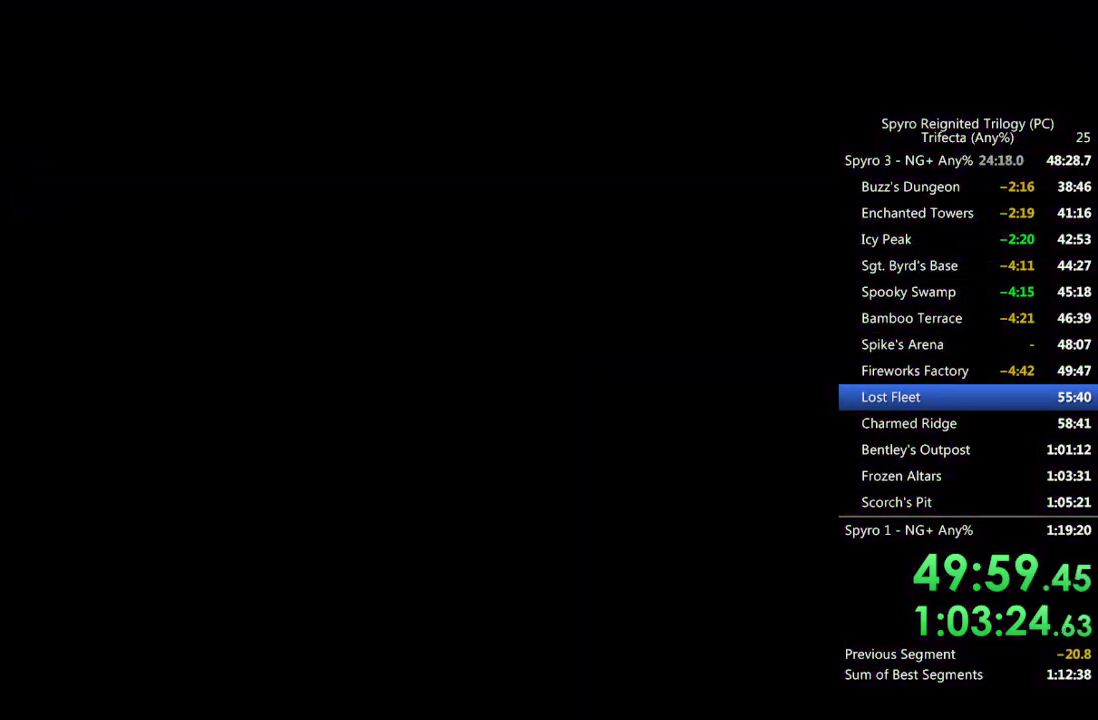
Gameplay with a controller (PlayStation layout); each line is a JSON object with the inputs held at the frame after it. "events" lists button and stick changes between this image and that frame as [ms after this image, input, new state], when the widget could be followed in between.
{"buttons": [], "left_stick": "up", "right_stick": "center", "events": [[50, "left_stick", "up"]]}
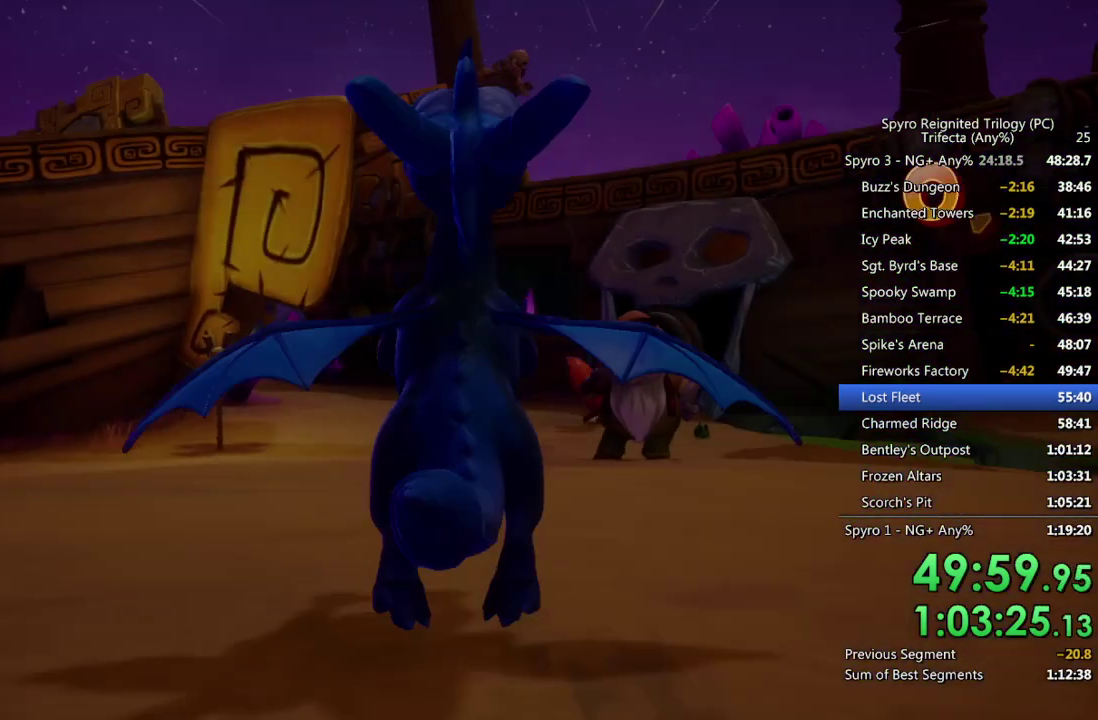
{"buttons": [], "left_stick": "up", "right_stick": "center", "events": [[17, "TRIANGLE", "down"], [117, "TRIANGLE", "up"]]}
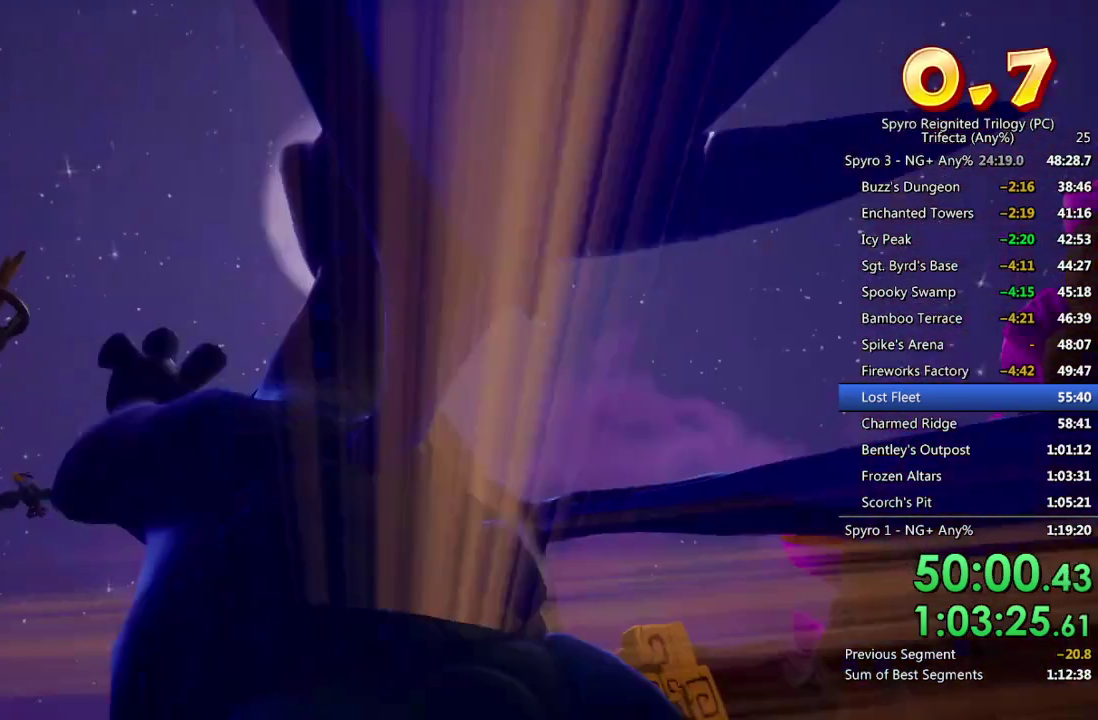
{"buttons": [], "left_stick": "center", "right_stick": "center", "events": [[150, "left_stick", "center"], [283, "TRIANGLE", "down"], [400, "TRIANGLE", "up"]]}
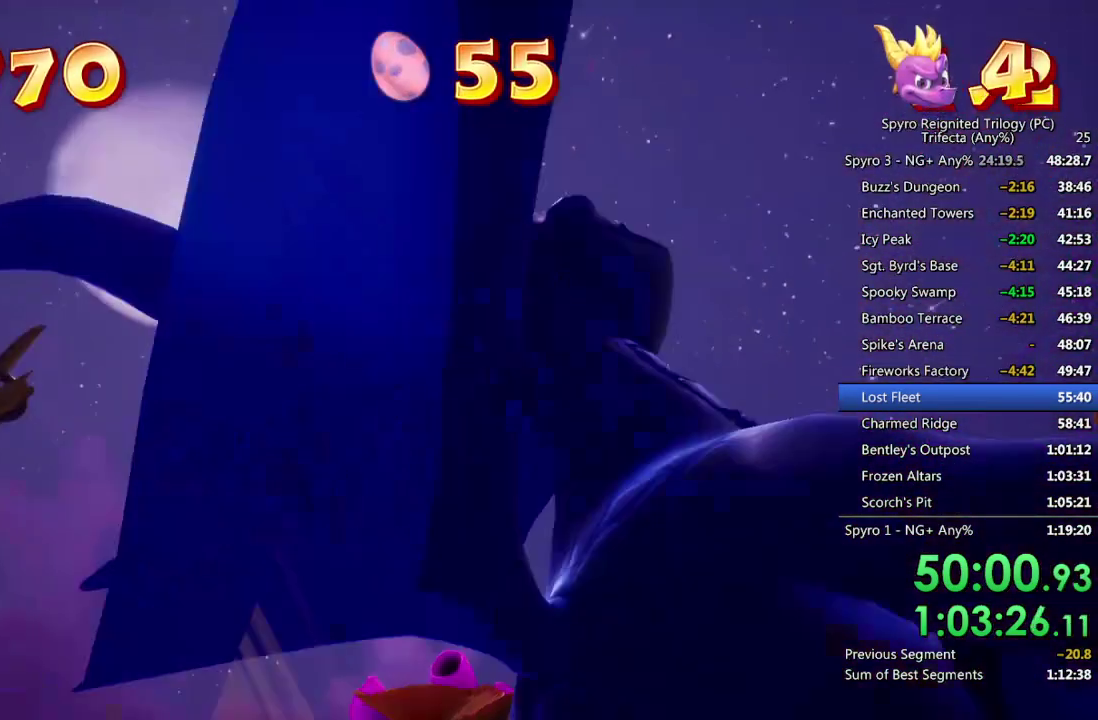
{"buttons": [], "left_stick": "center", "right_stick": "center", "events": [[150, "TRIANGLE", "down"], [283, "TRIANGLE", "up"]]}
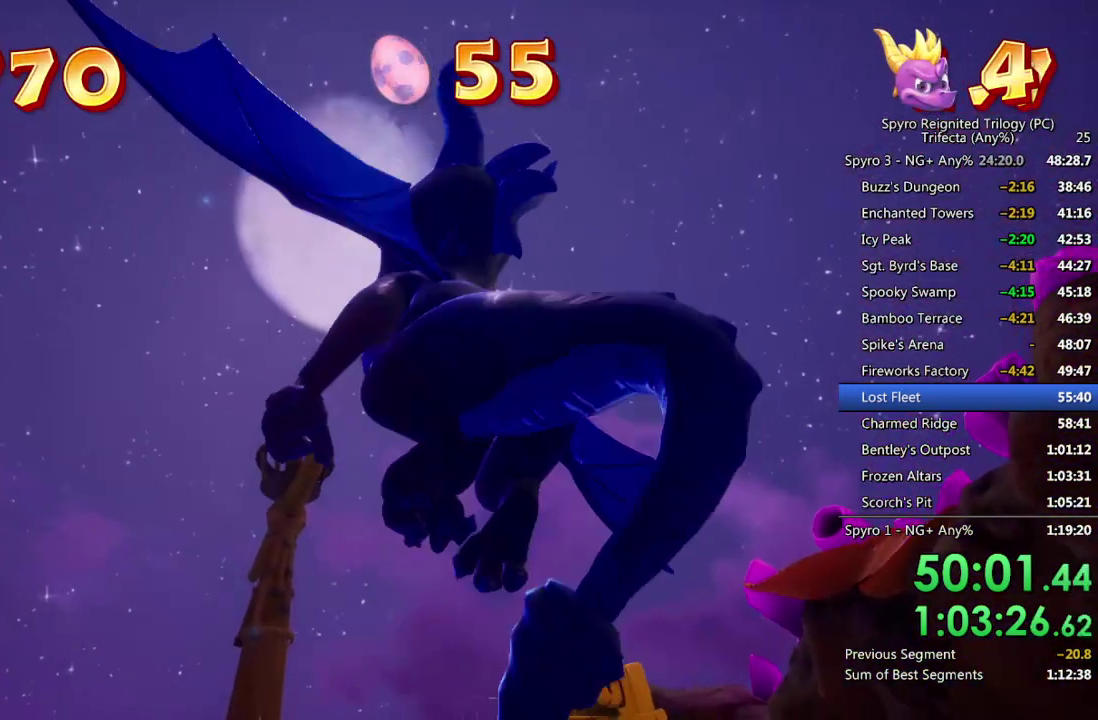
{"buttons": [], "left_stick": "center", "right_stick": "center", "events": [[150, "right_stick", "down-left"], [283, "right_stick", "center"]]}
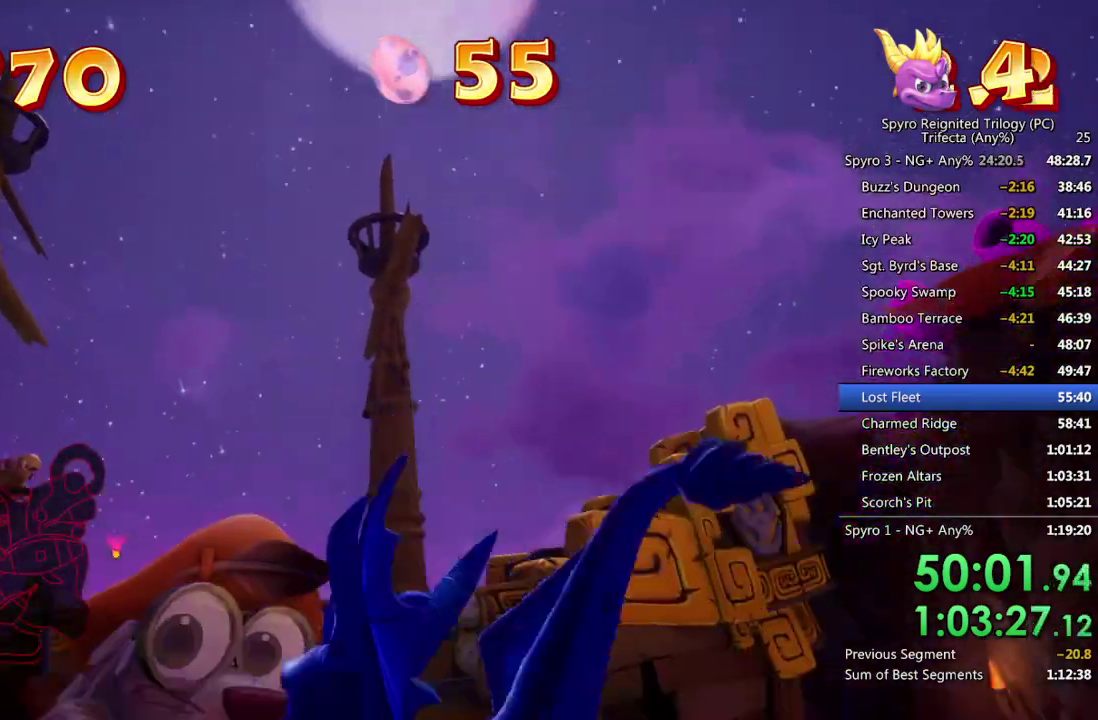
{"buttons": ["CROSS"], "left_stick": "center", "right_stick": "center", "events": [[233, "CROSS", "down"], [300, "CROSS", "up"], [350, "CROSS", "down"], [417, "CROSS", "up"], [483, "CROSS", "down"]]}
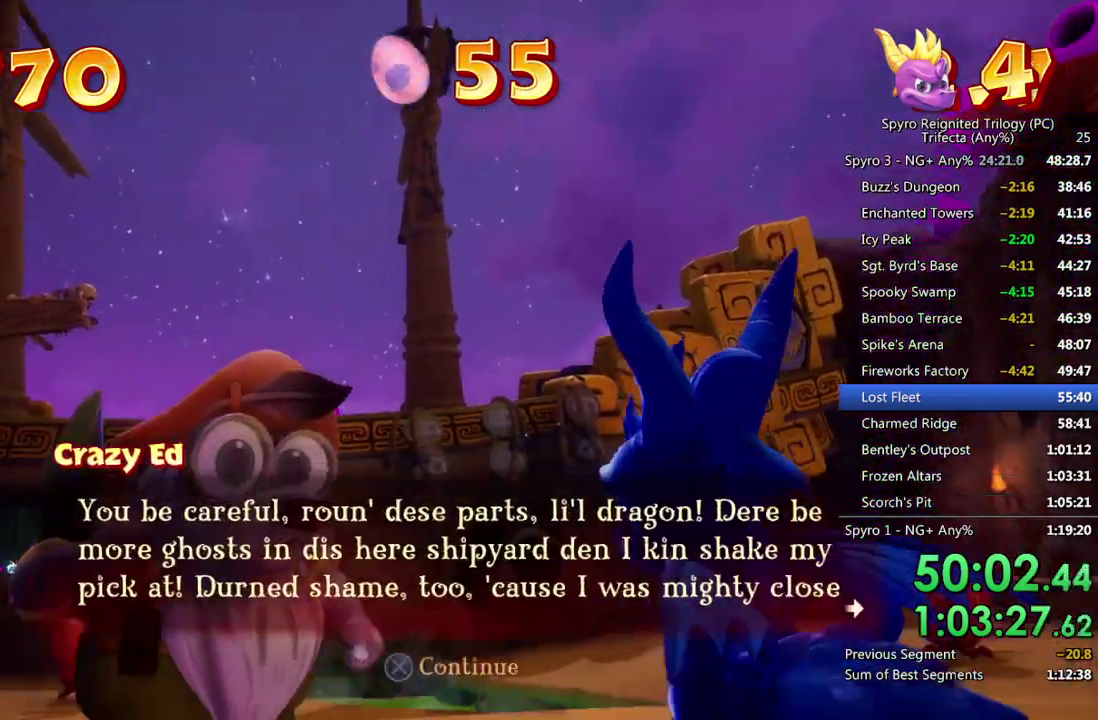
{"buttons": [], "left_stick": "center", "right_stick": "center", "events": [[50, "CROSS", "up"], [117, "CROSS", "down"], [183, "CROSS", "up"], [233, "CROSS", "down"], [300, "CROSS", "up"], [367, "CROSS", "down"], [433, "CROSS", "up"]]}
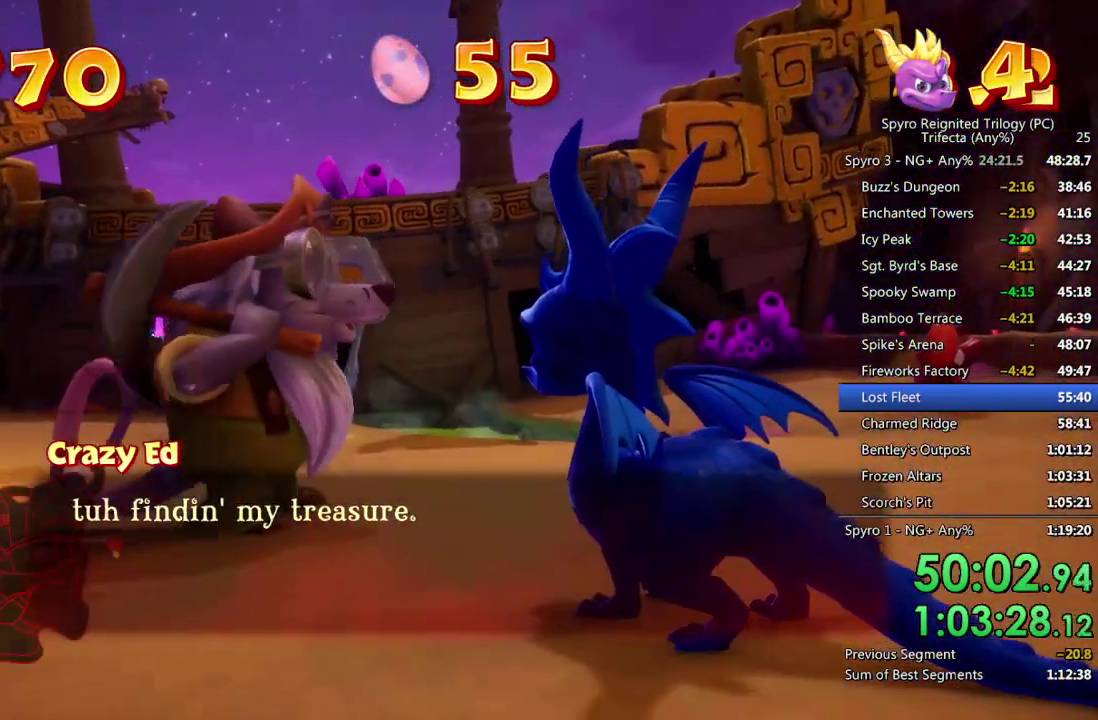
{"buttons": [], "left_stick": "up-left", "right_stick": "center", "events": [[217, "left_stick", "up-left"]]}
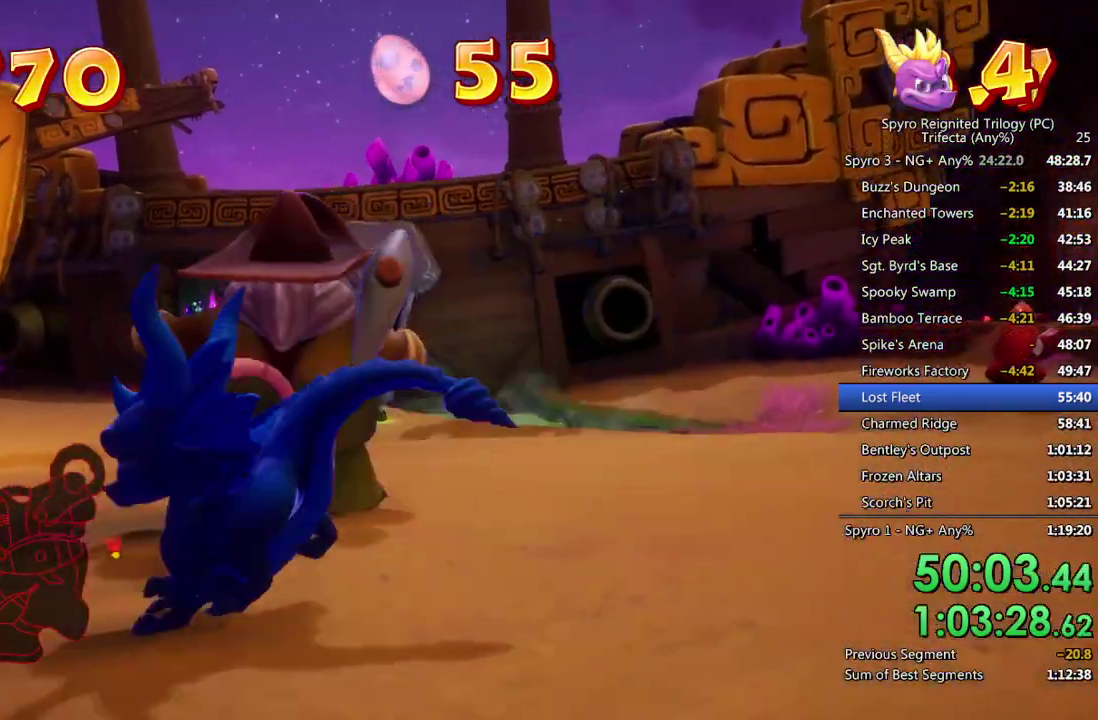
{"buttons": ["SQUARE"], "left_stick": "up-left", "right_stick": "center", "events": [[133, "left_stick", "up"], [167, "SQUARE", "down"], [250, "left_stick", "up-right"], [433, "left_stick", "up-left"]]}
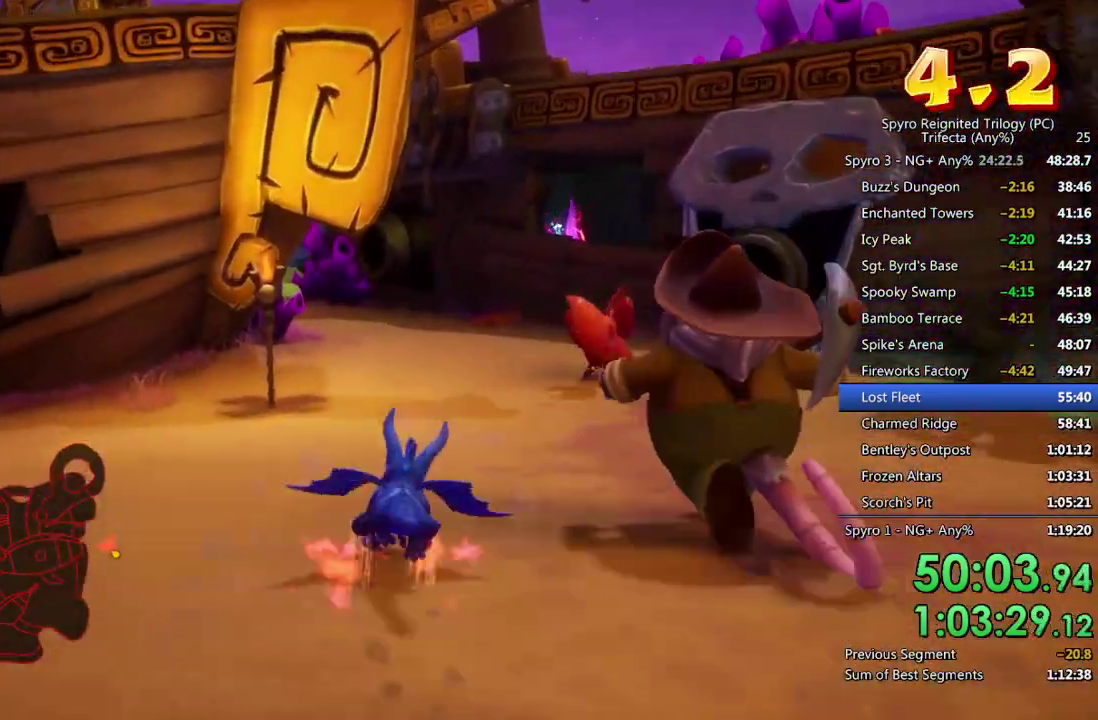
{"buttons": ["SQUARE"], "left_stick": "center", "right_stick": "center", "events": [[33, "left_stick", "center"], [117, "left_stick", "right"], [217, "left_stick", "center"]]}
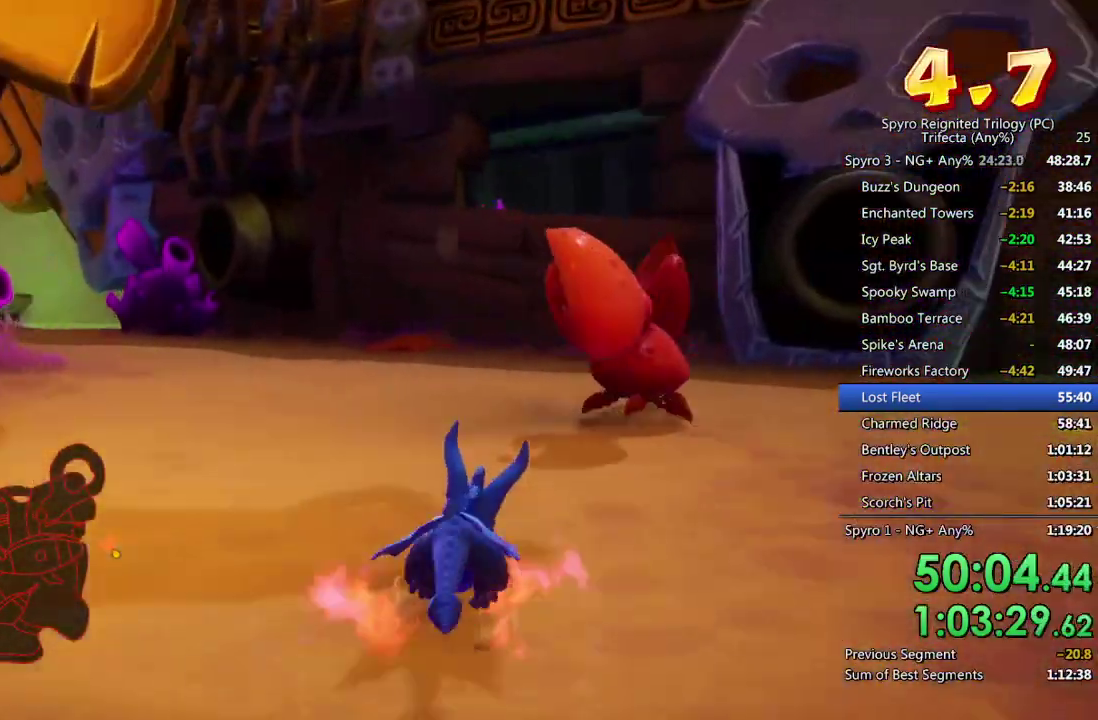
{"buttons": ["SQUARE"], "left_stick": "left", "right_stick": "center", "events": [[150, "left_stick", "left"]]}
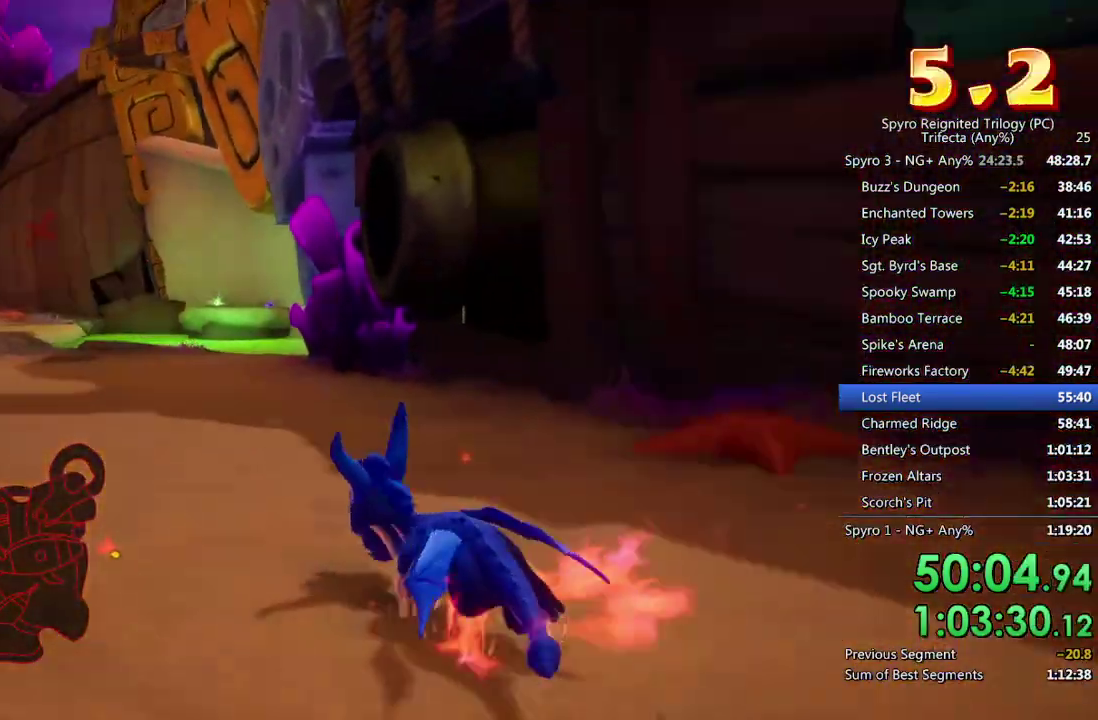
{"buttons": ["SQUARE"], "left_stick": "center", "right_stick": "center", "events": [[17, "left_stick", "center"], [300, "left_stick", "left"], [467, "left_stick", "center"]]}
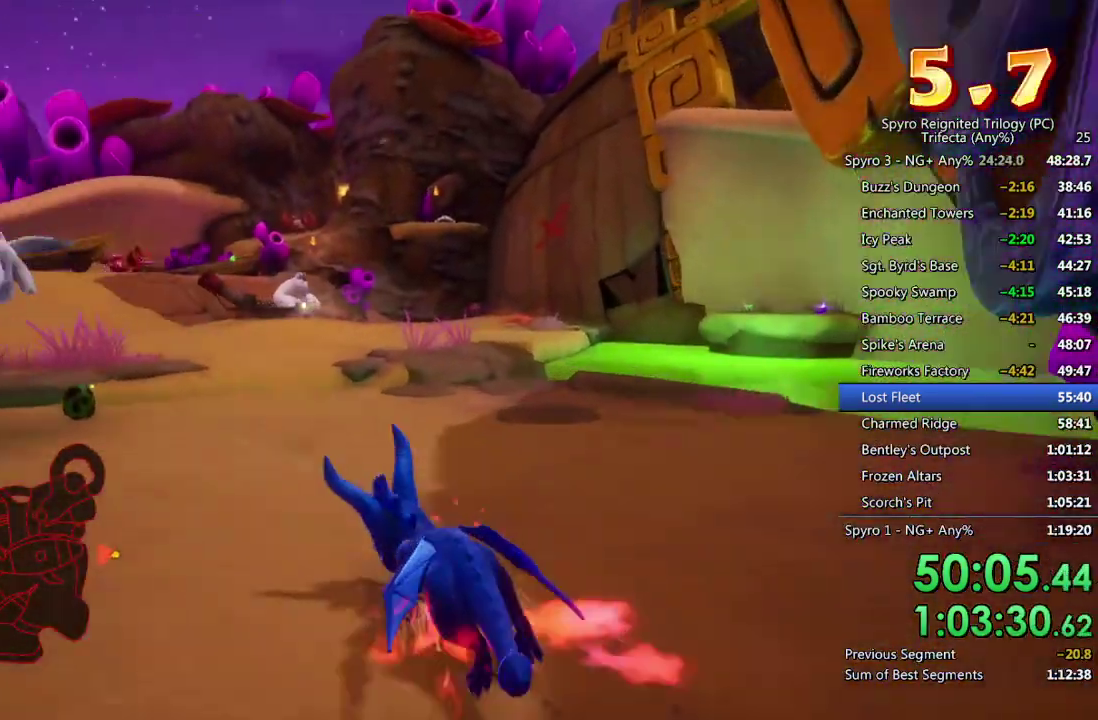
{"buttons": ["SQUARE"], "left_stick": "center", "right_stick": "center", "events": [[133, "CROSS", "down"], [217, "CROSS", "up"], [233, "left_stick", "left"], [500, "left_stick", "center"]]}
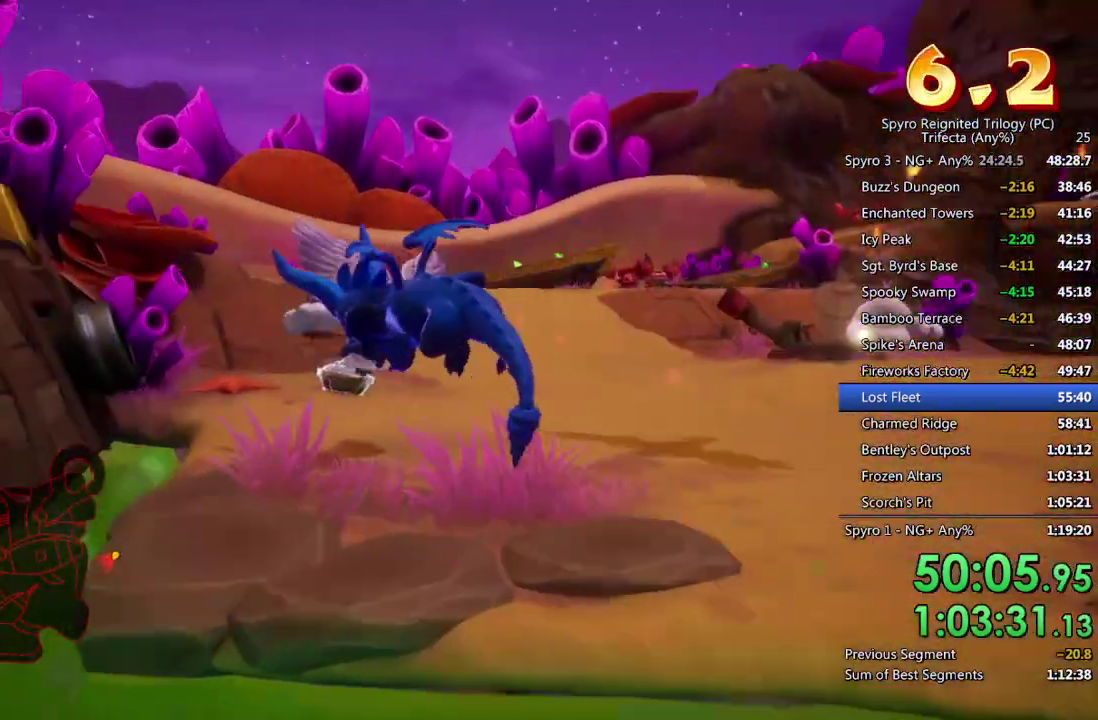
{"buttons": ["SQUARE"], "left_stick": "center", "right_stick": "center", "events": [[117, "left_stick", "right"], [300, "left_stick", "center"]]}
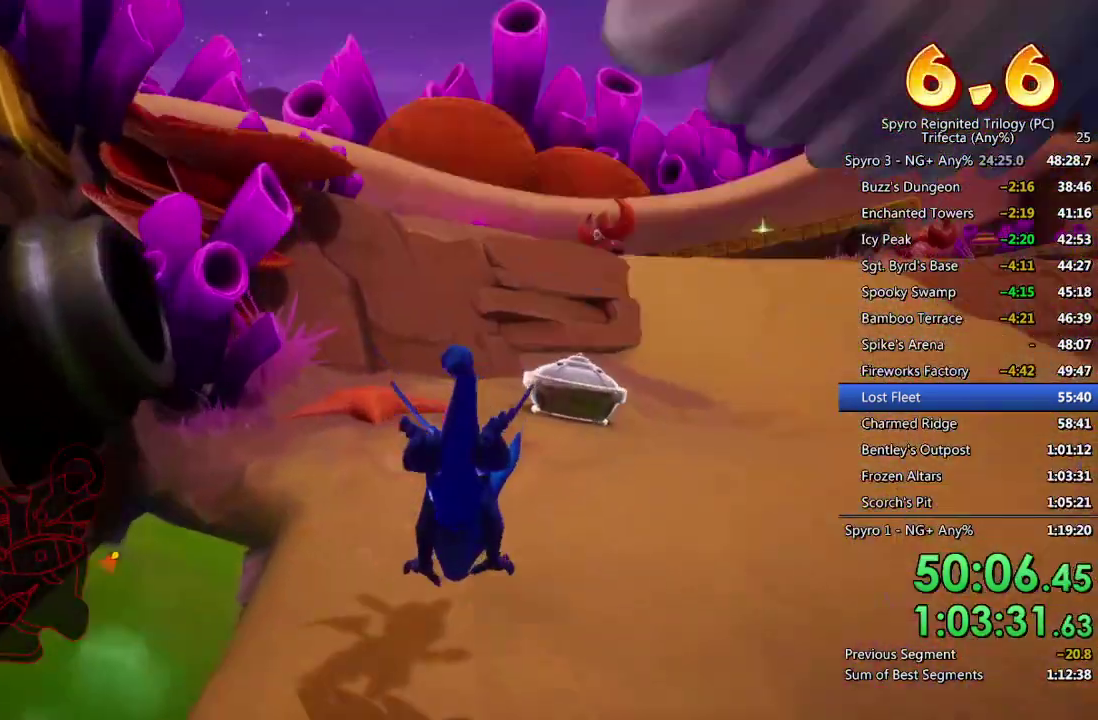
{"buttons": ["SQUARE"], "left_stick": "right", "right_stick": "center", "events": [[50, "left_stick", "right"]]}
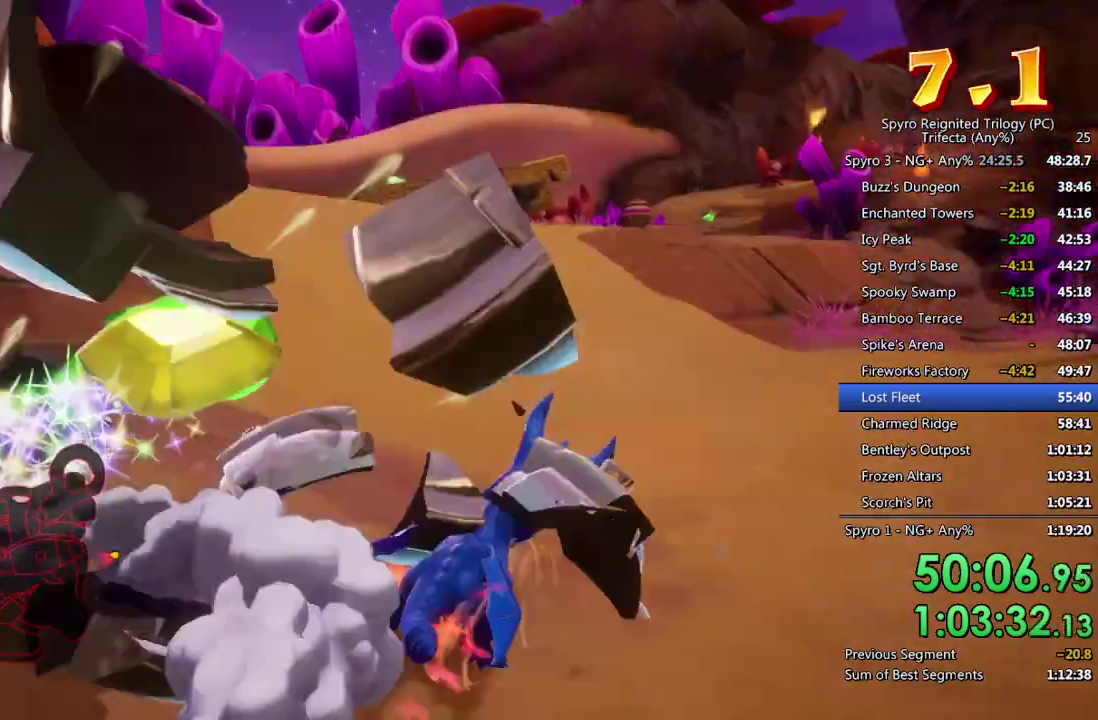
{"buttons": ["SQUARE"], "left_stick": "center", "right_stick": "center", "events": [[117, "left_stick", "center"], [350, "left_stick", "right"], [450, "left_stick", "center"]]}
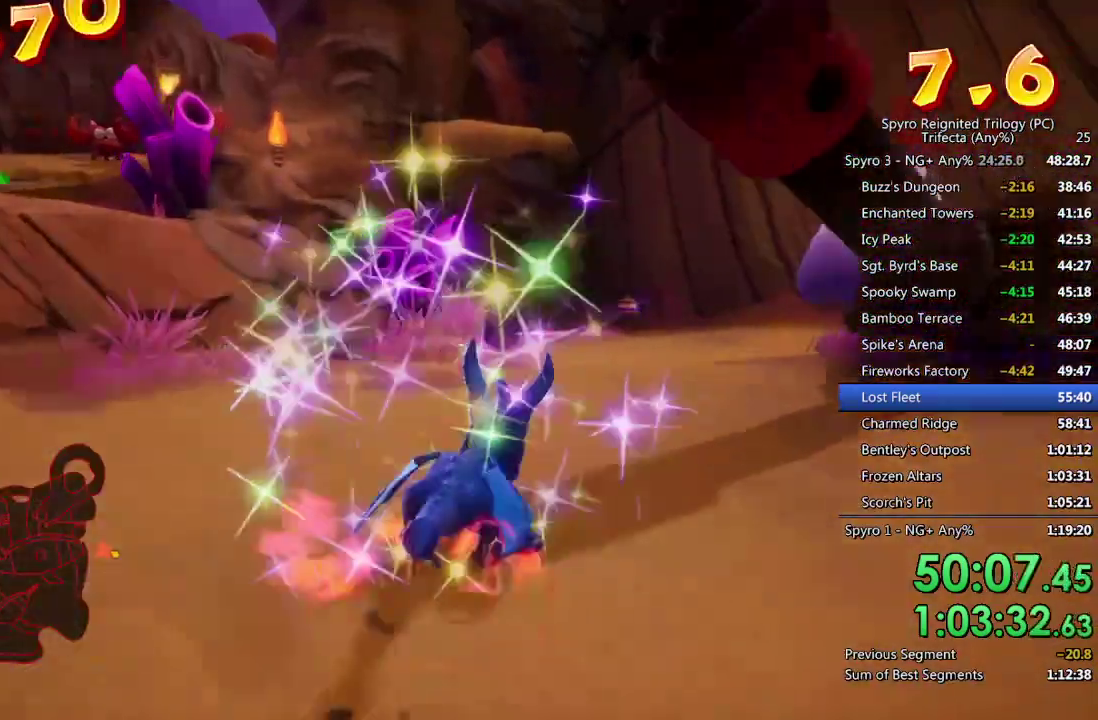
{"buttons": ["SQUARE"], "left_stick": "center", "right_stick": "center", "events": [[283, "left_stick", "left"], [350, "left_stick", "center"]]}
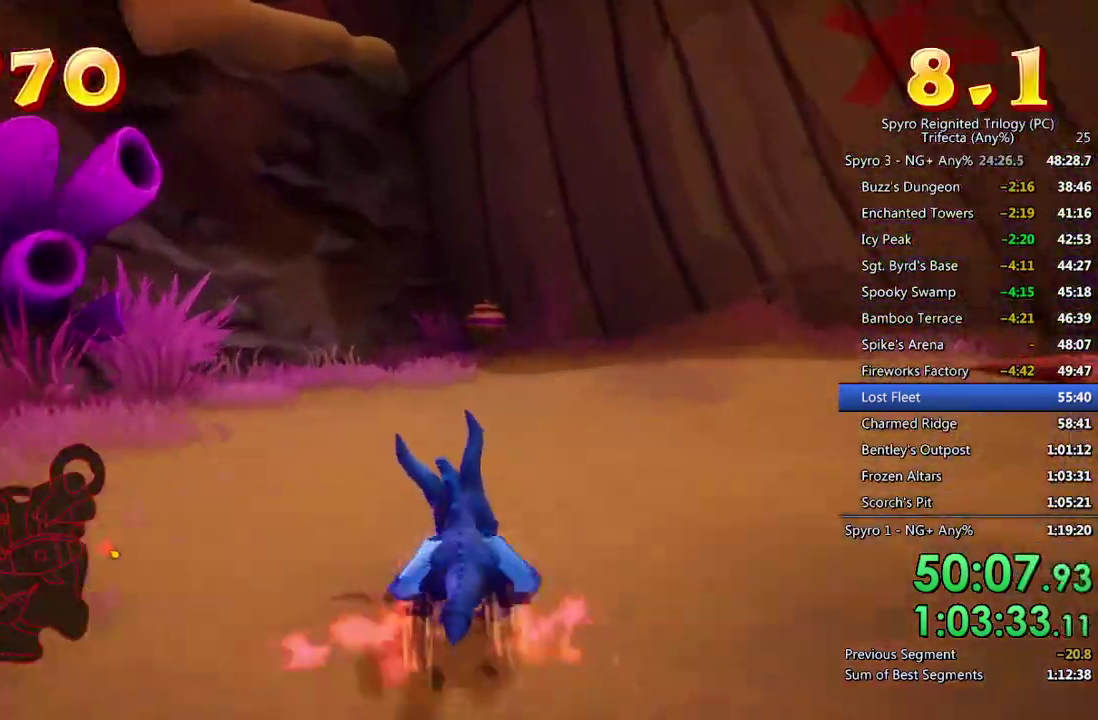
{"buttons": [], "left_stick": "down-right", "right_stick": "right", "events": [[233, "SQUARE", "up"], [383, "right_stick", "right"], [483, "left_stick", "down-right"]]}
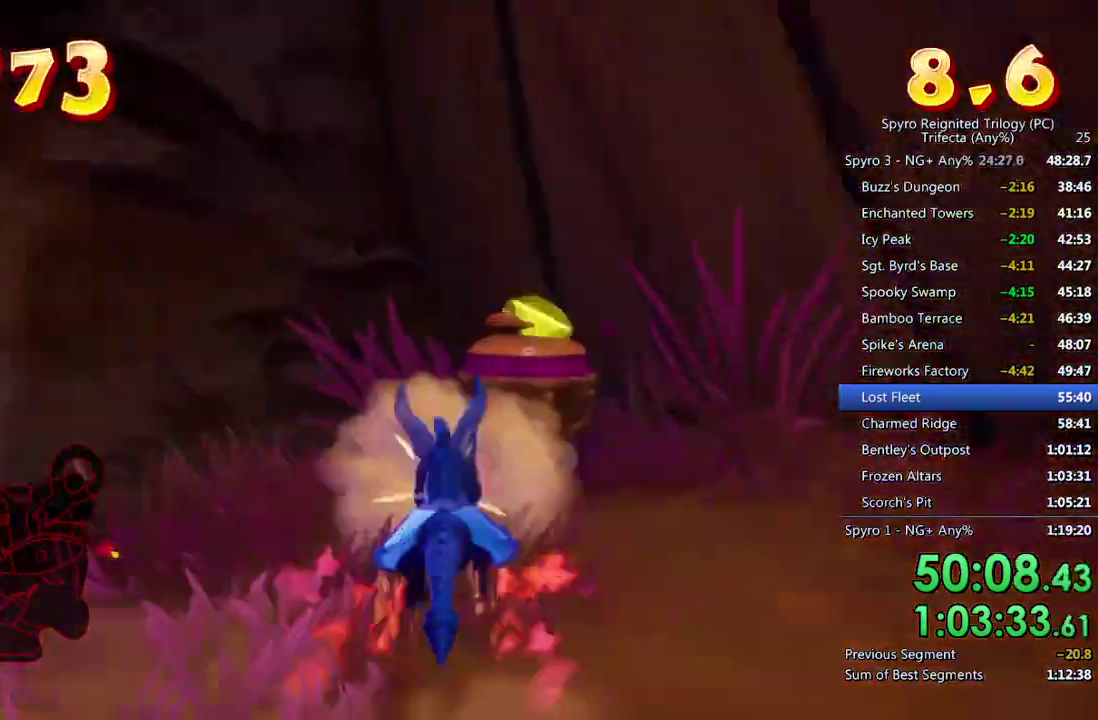
{"buttons": ["CROSS", "SQUARE"], "left_stick": "up", "right_stick": "right"}
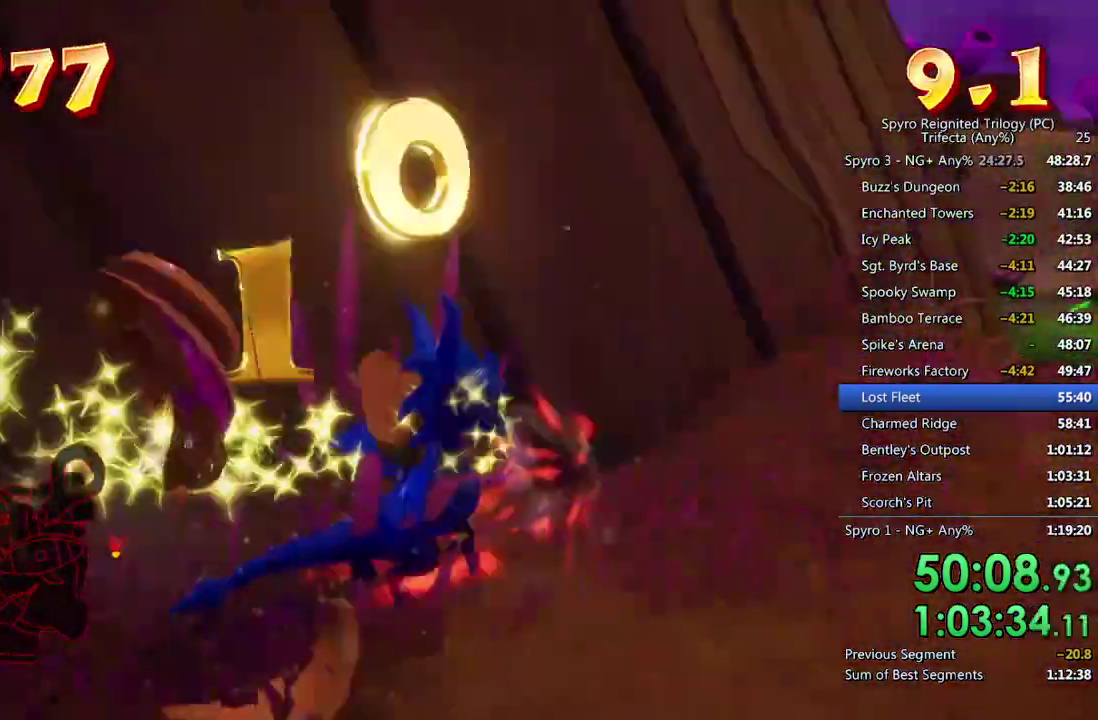
{"buttons": ["CROSS"], "left_stick": "left", "right_stick": "right"}
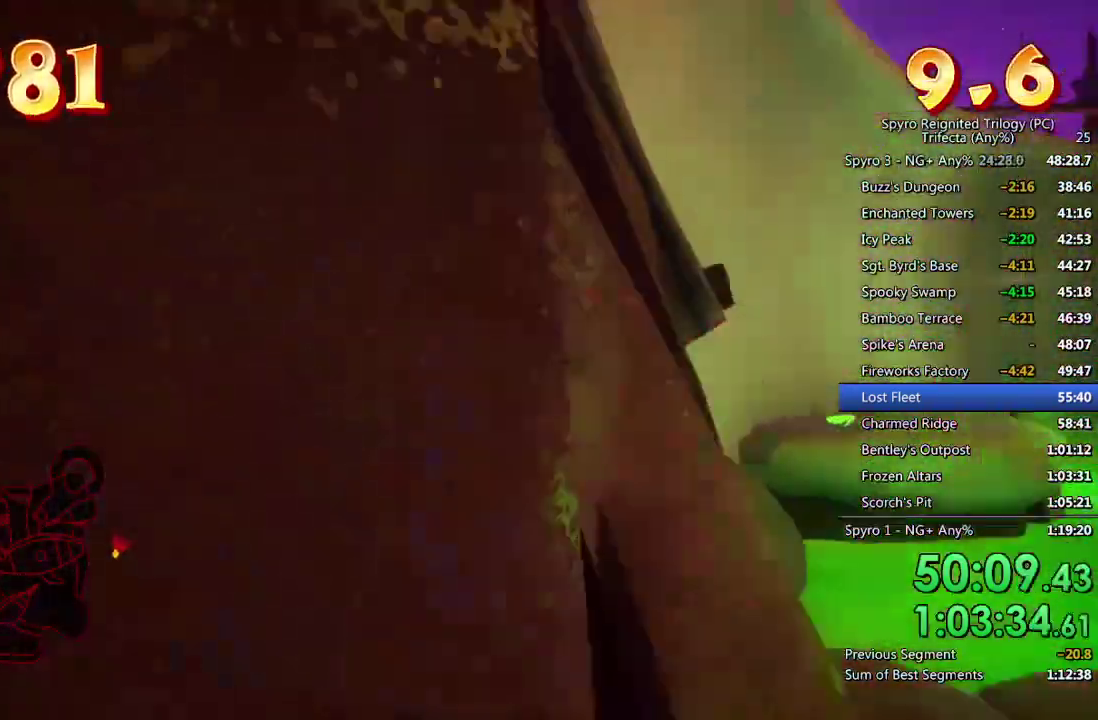
{"buttons": [], "left_stick": "up-left", "right_stick": "center", "events": [[67, "right_stick", "center"], [117, "CROSS", "up"], [250, "right_stick", "down-left"], [317, "left_stick", "up-left"], [483, "right_stick", "center"]]}
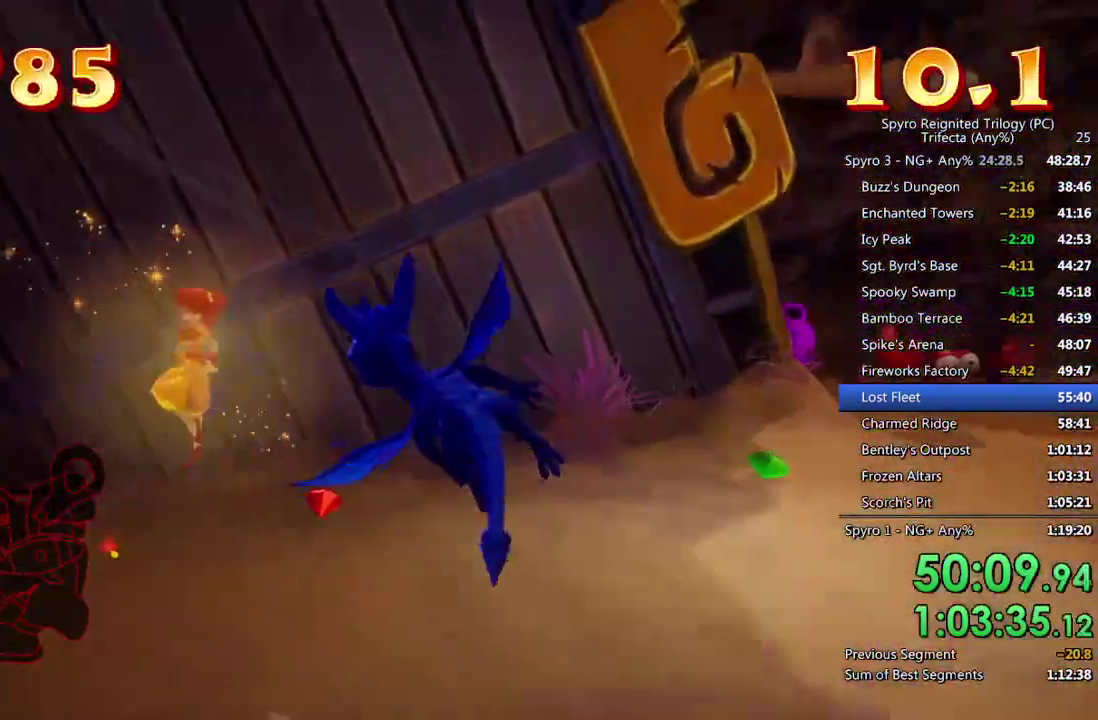
{"buttons": [], "left_stick": "up-left", "right_stick": "left", "events": [[67, "TRIANGLE", "down"], [167, "TRIANGLE", "up"], [317, "right_stick", "left"]]}
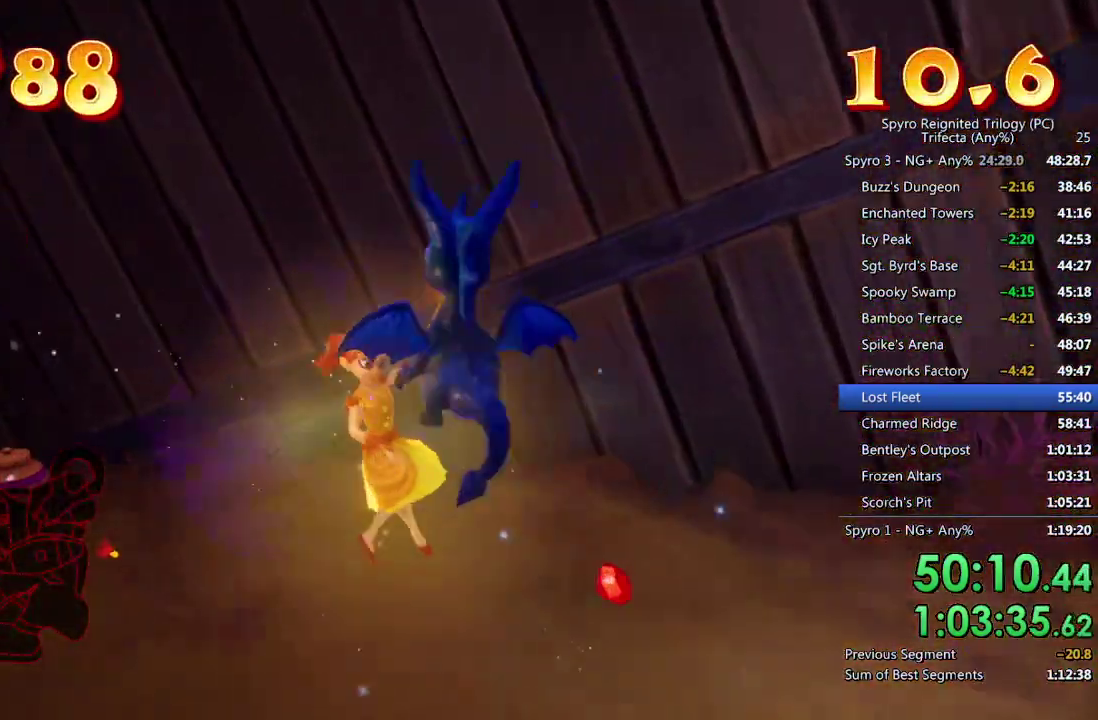
{"buttons": [], "left_stick": "up", "right_stick": "center", "events": [[167, "right_stick", "center"], [217, "left_stick", "up"]]}
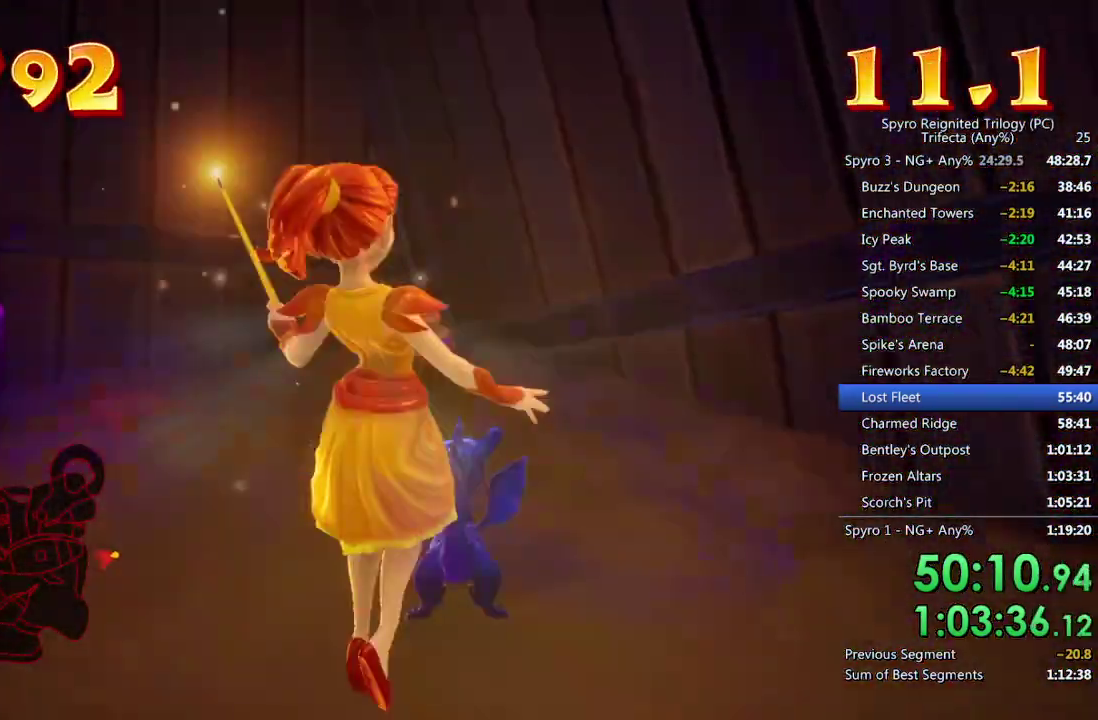
{"buttons": [], "left_stick": "right", "right_stick": "right", "events": [[17, "SQUARE", "down"], [133, "SQUARE", "up"], [217, "left_stick", "up-left"], [283, "right_stick", "right"], [333, "left_stick", "center"], [467, "left_stick", "right"]]}
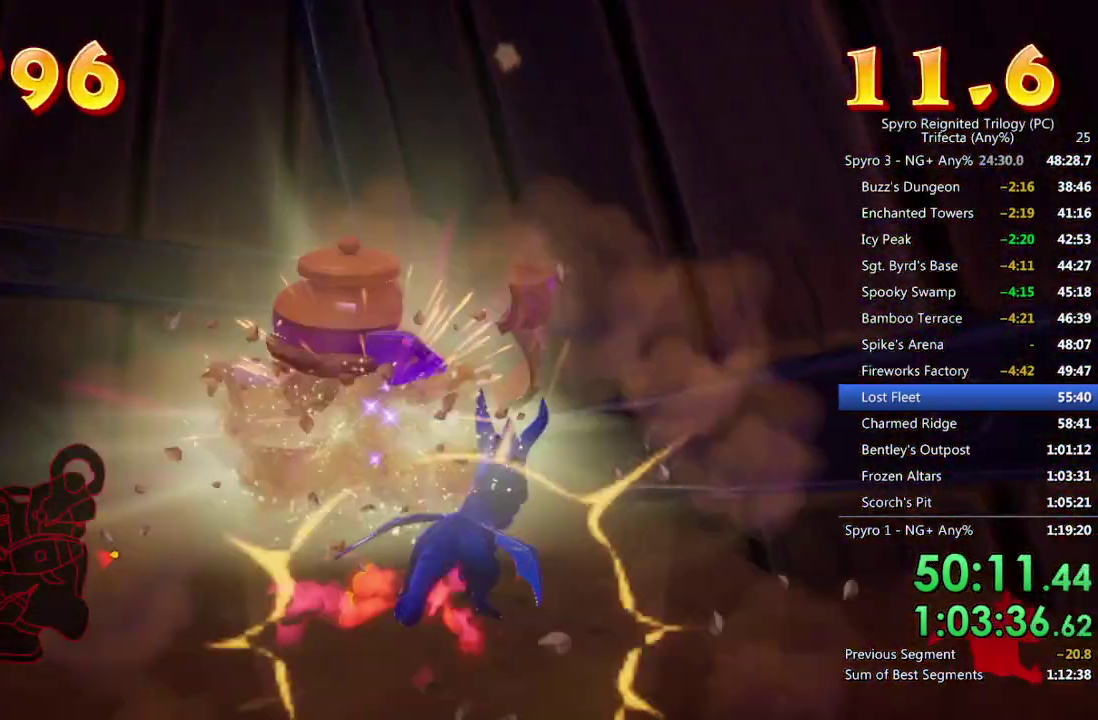
{"buttons": ["CROSS", "SQUARE"], "left_stick": "center", "right_stick": "center", "events": [[150, "L2", "down"], [217, "right_stick", "center"], [317, "SQUARE", "down"], [350, "L2", "up"], [383, "CROSS", "down"], [433, "left_stick", "center"]]}
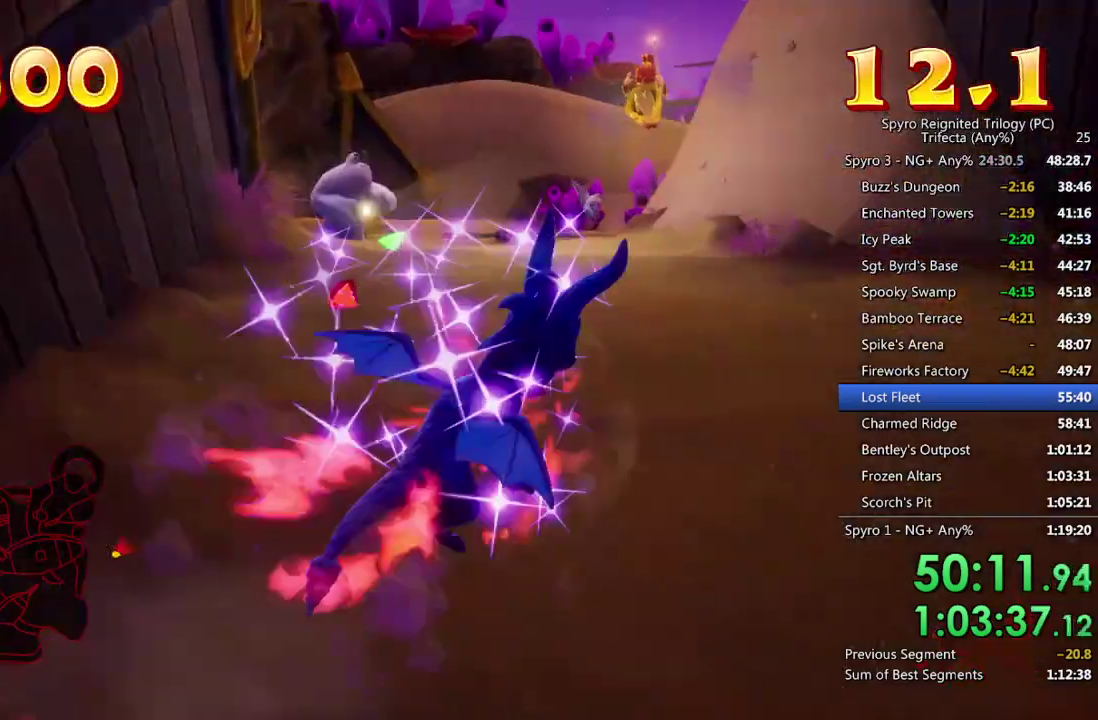
{"buttons": [], "left_stick": "left", "right_stick": "down-left", "events": [[150, "left_stick", "left"], [200, "CROSS", "up"], [200, "SQUARE", "up"], [267, "CROSS", "down"], [417, "CROSS", "up"], [500, "right_stick", "down-left"]]}
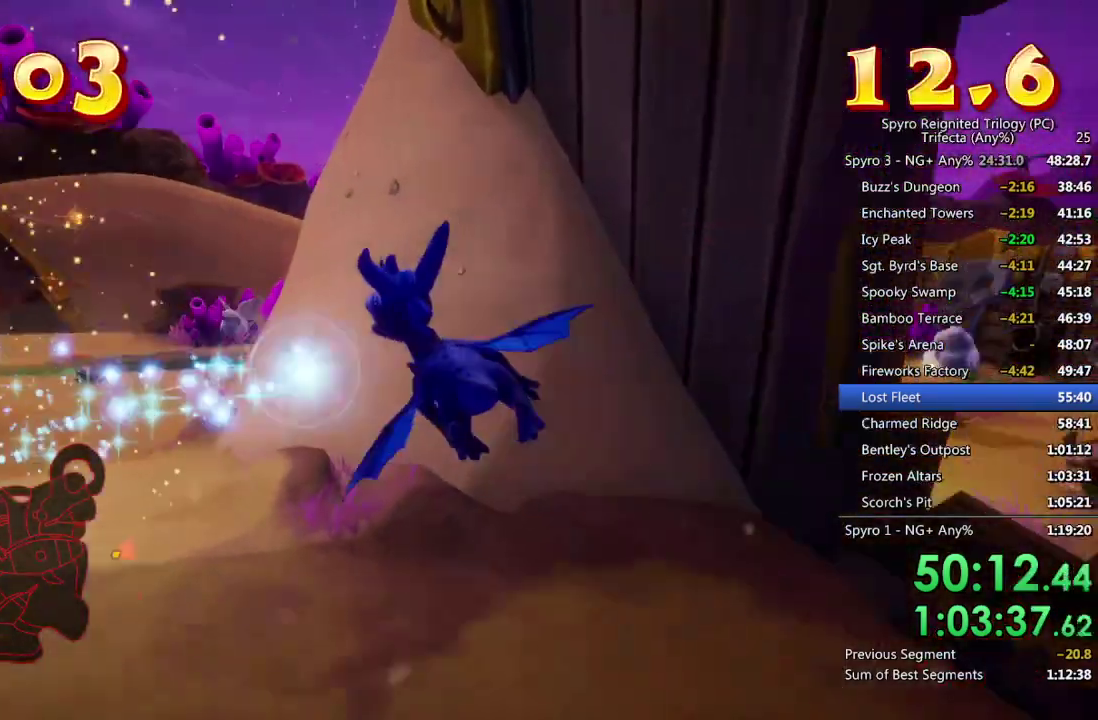
{"buttons": [], "left_stick": "down-left", "right_stick": "down-left", "events": [[33, "left_stick", "down-left"]]}
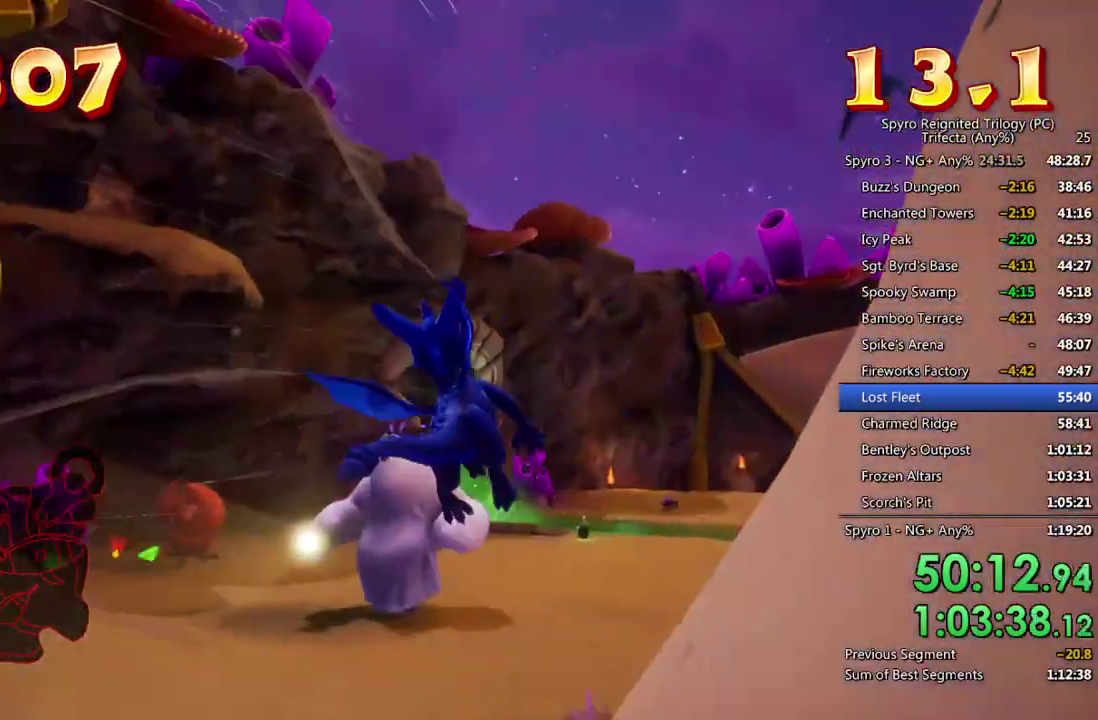
{"buttons": [], "left_stick": "down-left", "right_stick": "down-left", "events": [[117, "left_stick", "left"], [233, "left_stick", "down-left"]]}
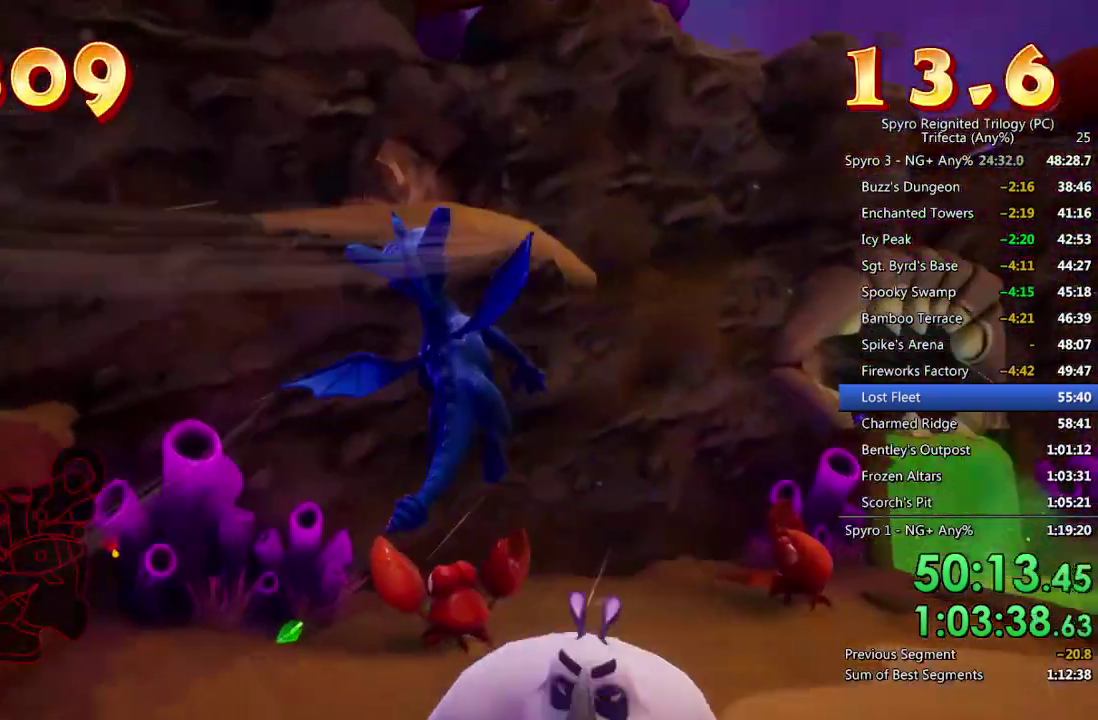
{"buttons": [], "left_stick": "center", "right_stick": "down", "events": [[17, "right_stick", "down"], [200, "left_stick", "center"], [267, "left_stick", "down"], [433, "left_stick", "center"]]}
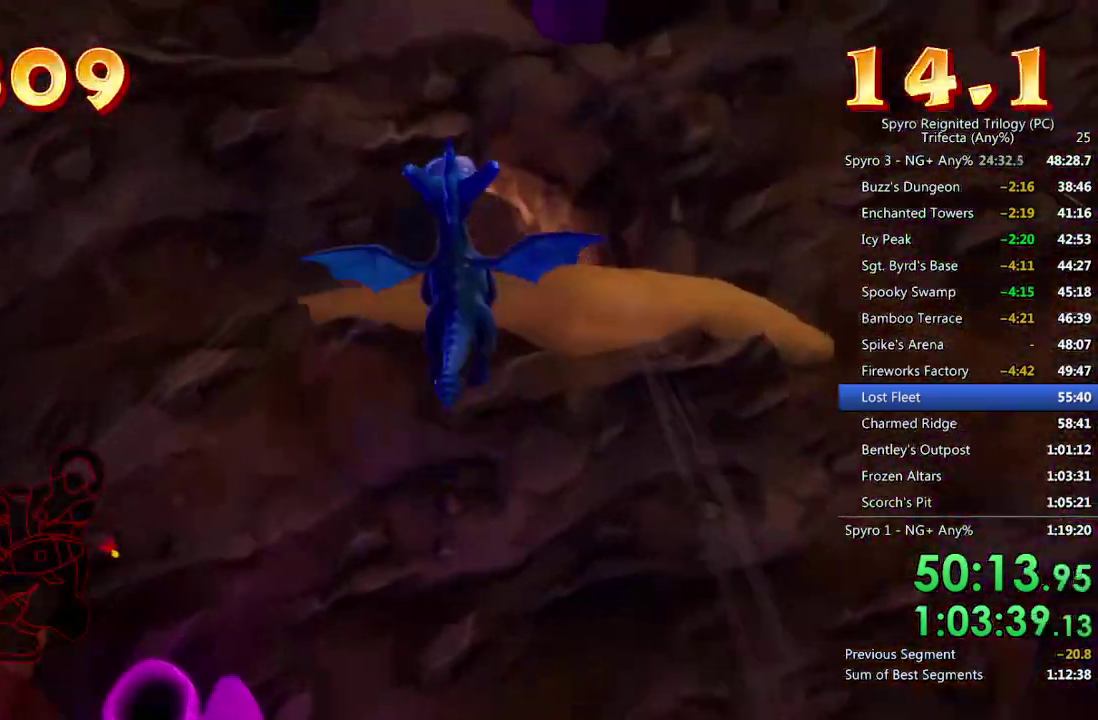
{"buttons": [], "left_stick": "up", "right_stick": "center", "events": [[83, "left_stick", "up-right"], [217, "right_stick", "center"], [283, "left_stick", "center"], [367, "left_stick", "up"]]}
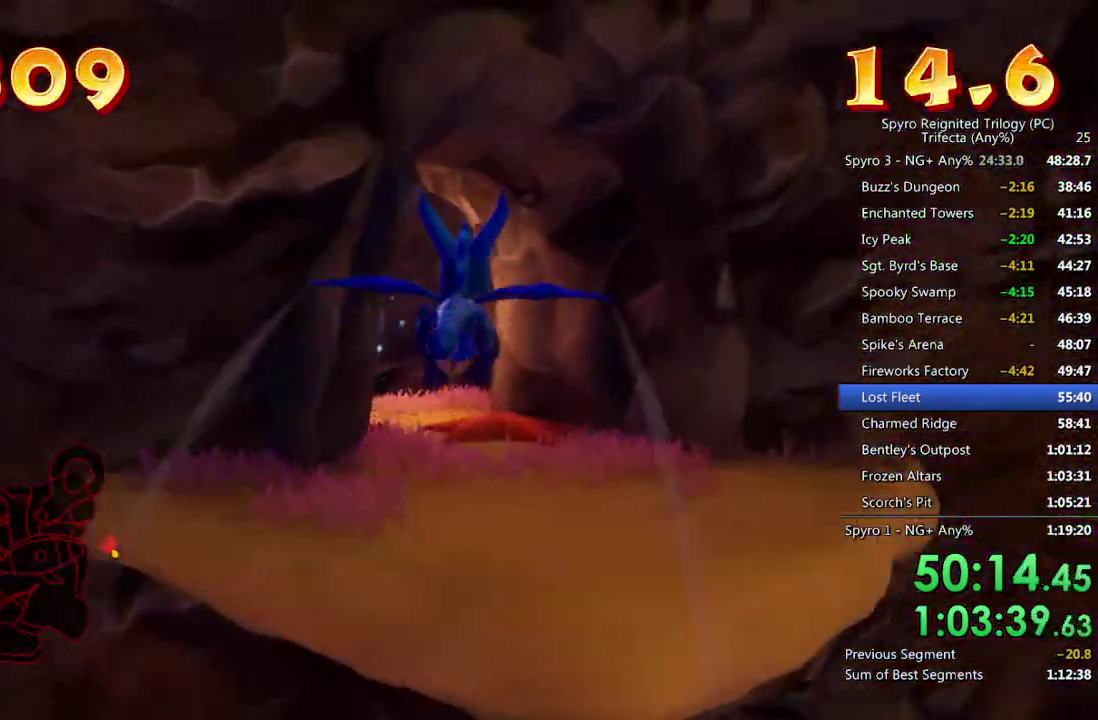
{"buttons": [], "left_stick": "center", "right_stick": "center", "events": [[217, "left_stick", "center"], [267, "left_stick", "left"], [400, "left_stick", "center"]]}